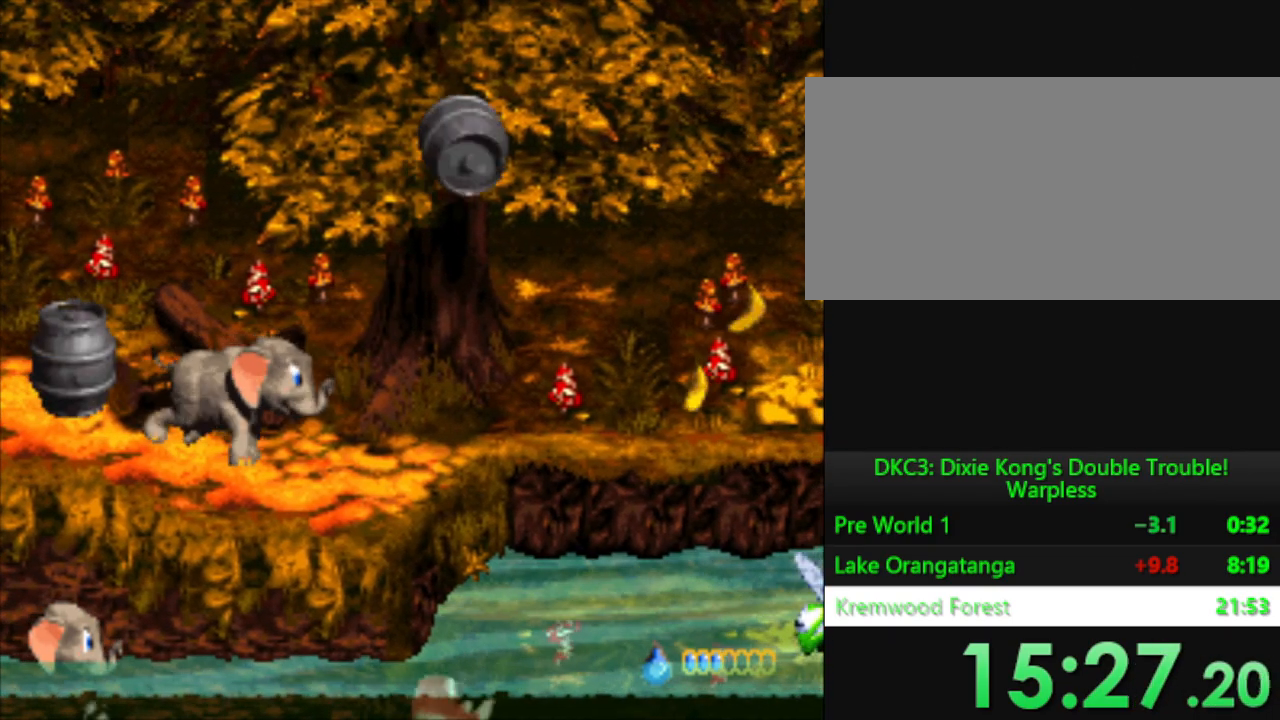
Gameplay with a controller (Nintendo layout); each line is a JSON object with the inputs held at the frame after it. "events" lists button and stick changes between this image and that frame as [ms after this image, input, new state], when the widget could be followed in between. Not read: L3 R3.
{"buttons": ["Y", "DPAD_RIGHT"], "events": [[284, "DPAD_RIGHT", "down"]]}
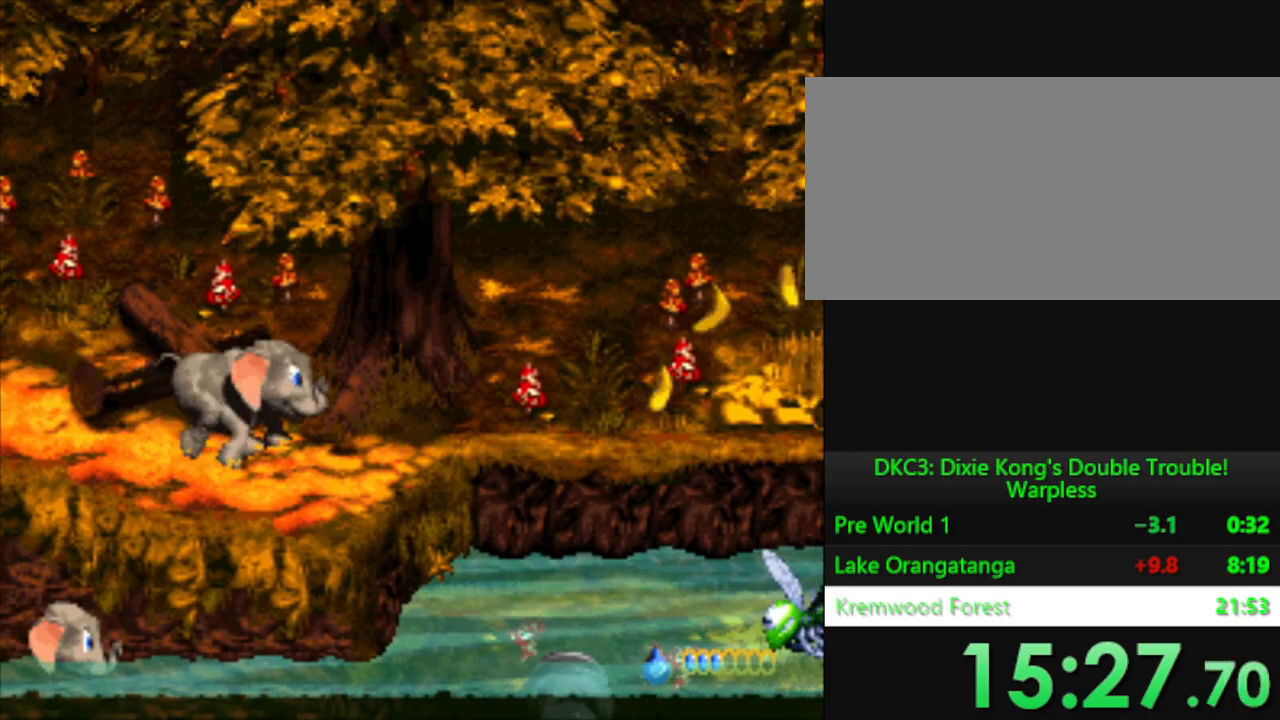
{"buttons": ["Y", "DPAD_RIGHT"], "events": [[117, "B", "down"], [317, "B", "up"]]}
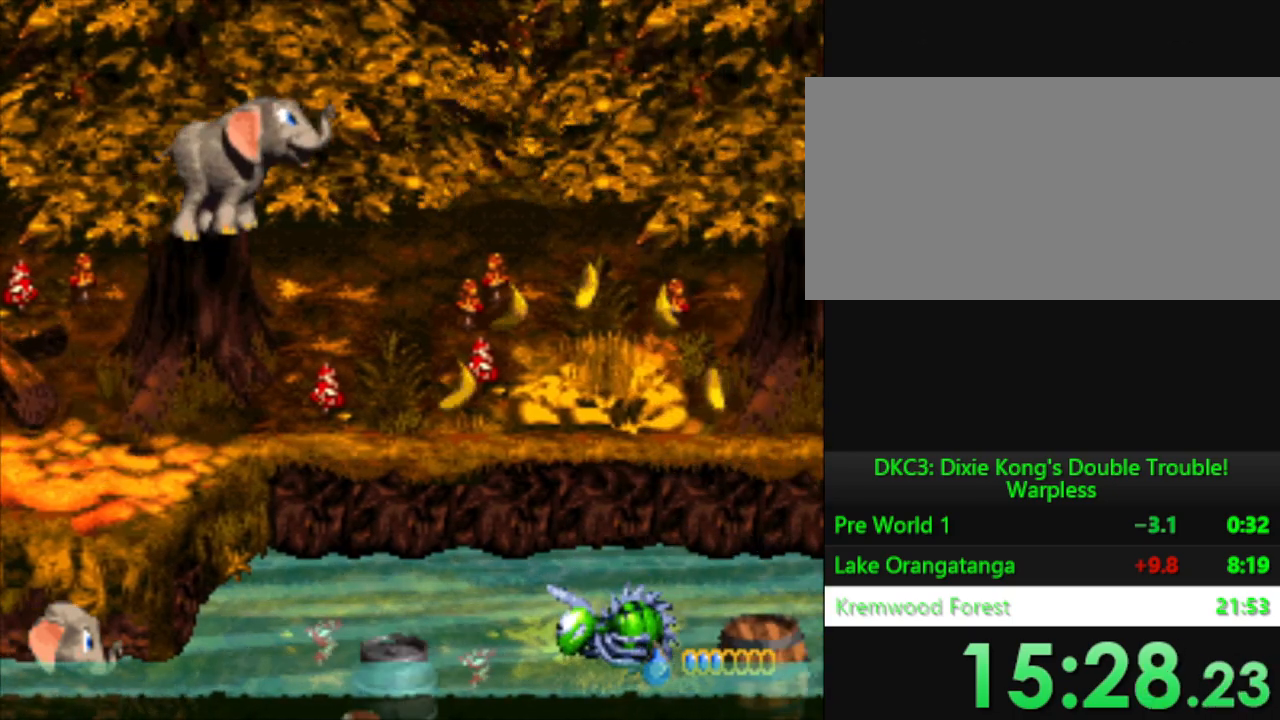
{"buttons": ["Y", "DPAD_RIGHT"], "events": [[83, "DPAD_RIGHT", "up"], [434, "DPAD_RIGHT", "down"]]}
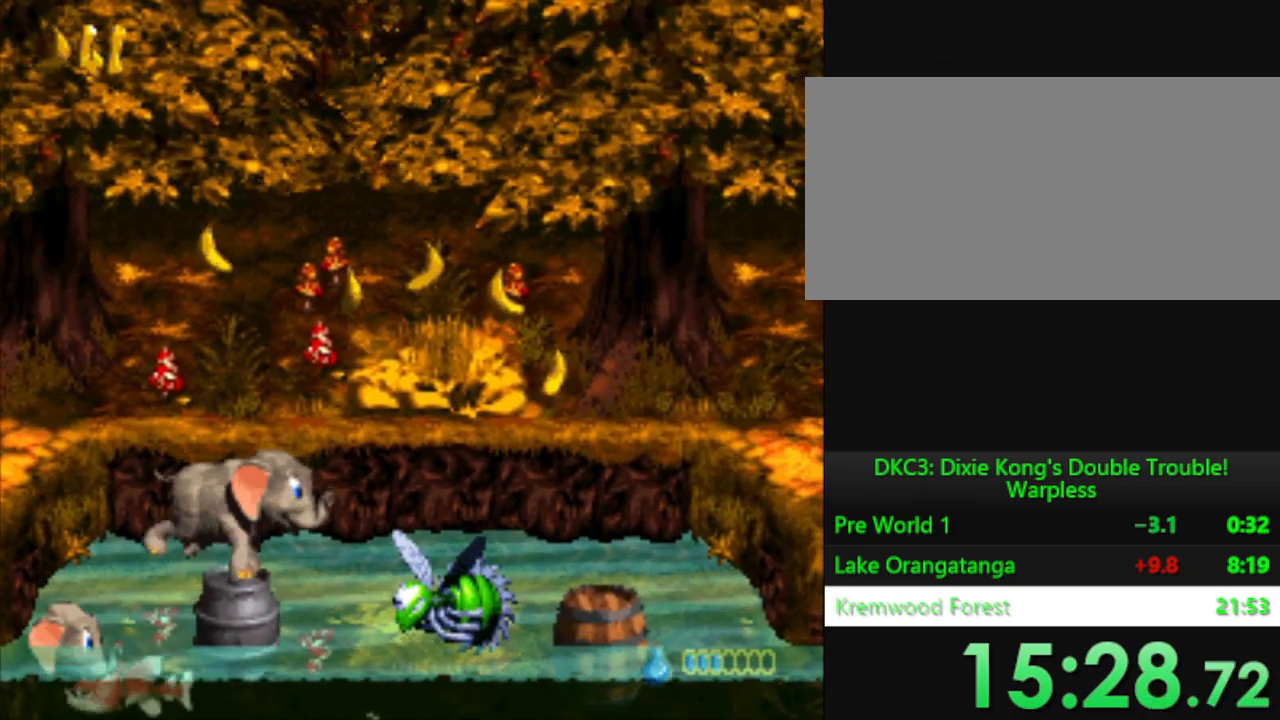
{"buttons": ["B", "Y", "DPAD_RIGHT"], "events": [[84, "B", "down"]]}
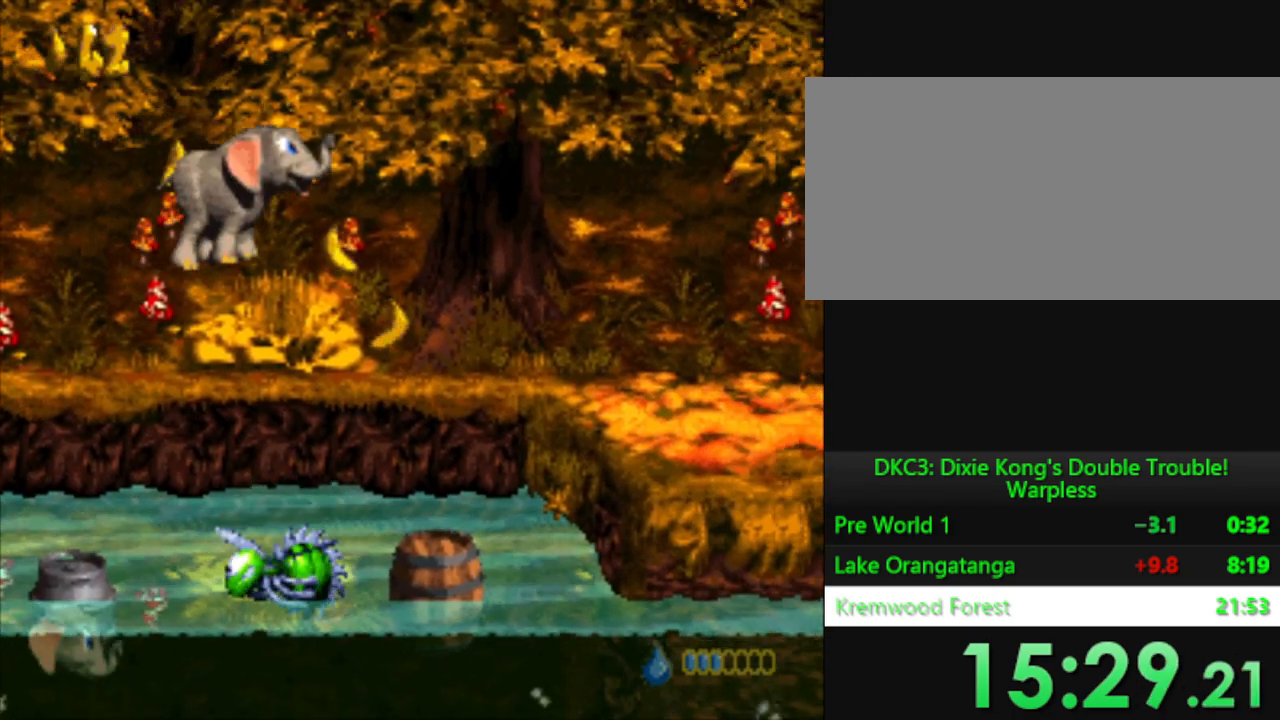
{"buttons": ["B", "Y", "DPAD_RIGHT"], "events": [[200, "B", "up"], [450, "B", "down"]]}
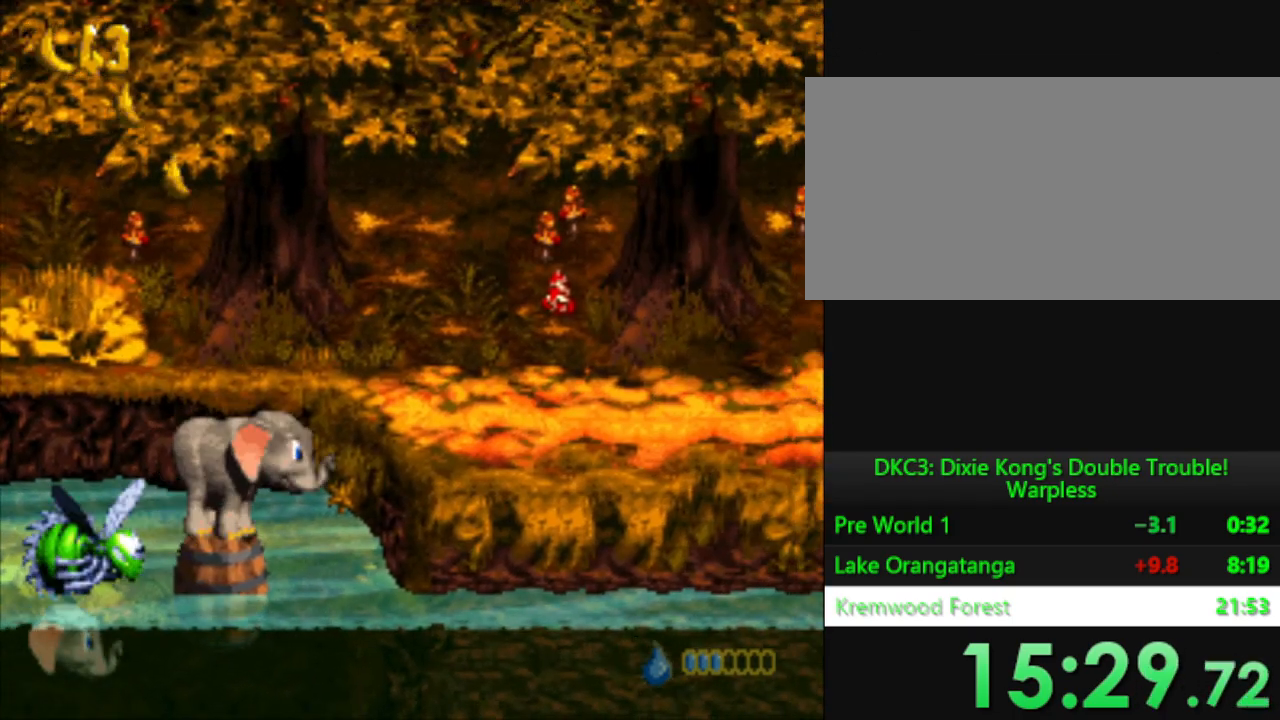
{"buttons": ["Y", "DPAD_RIGHT"], "events": [[234, "B", "up"]]}
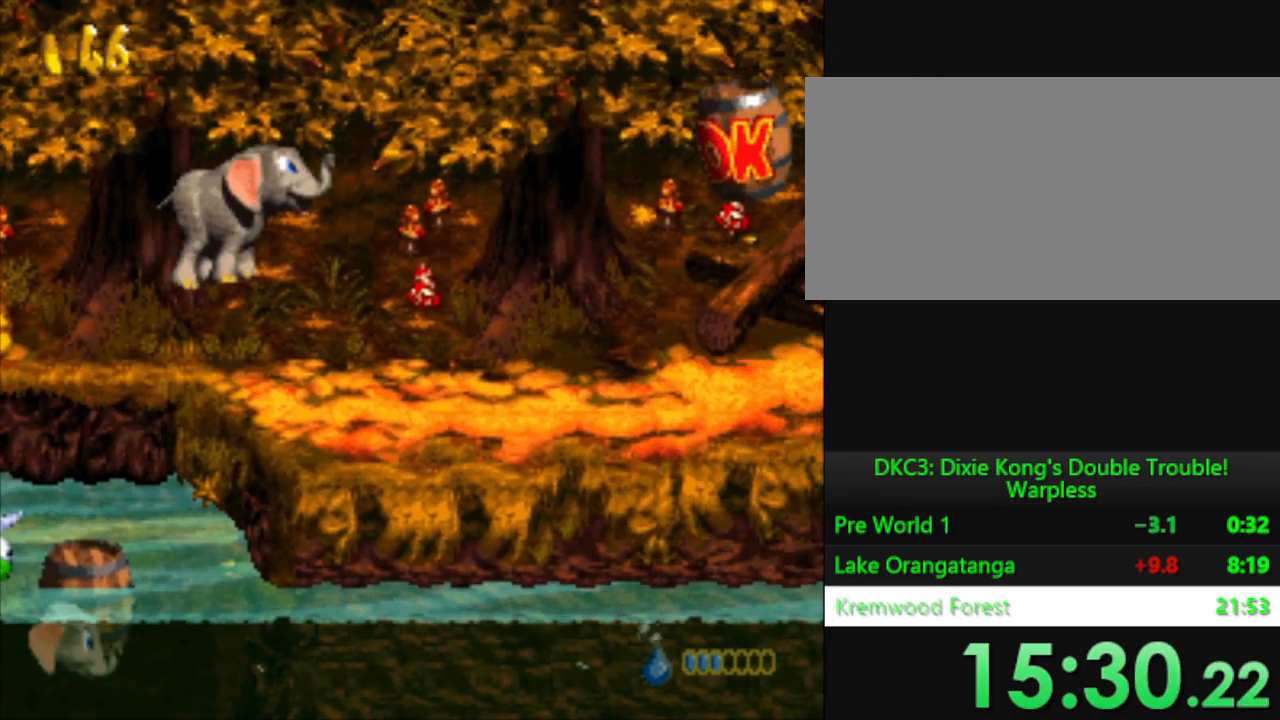
{"buttons": ["Y", "DPAD_RIGHT"], "events": []}
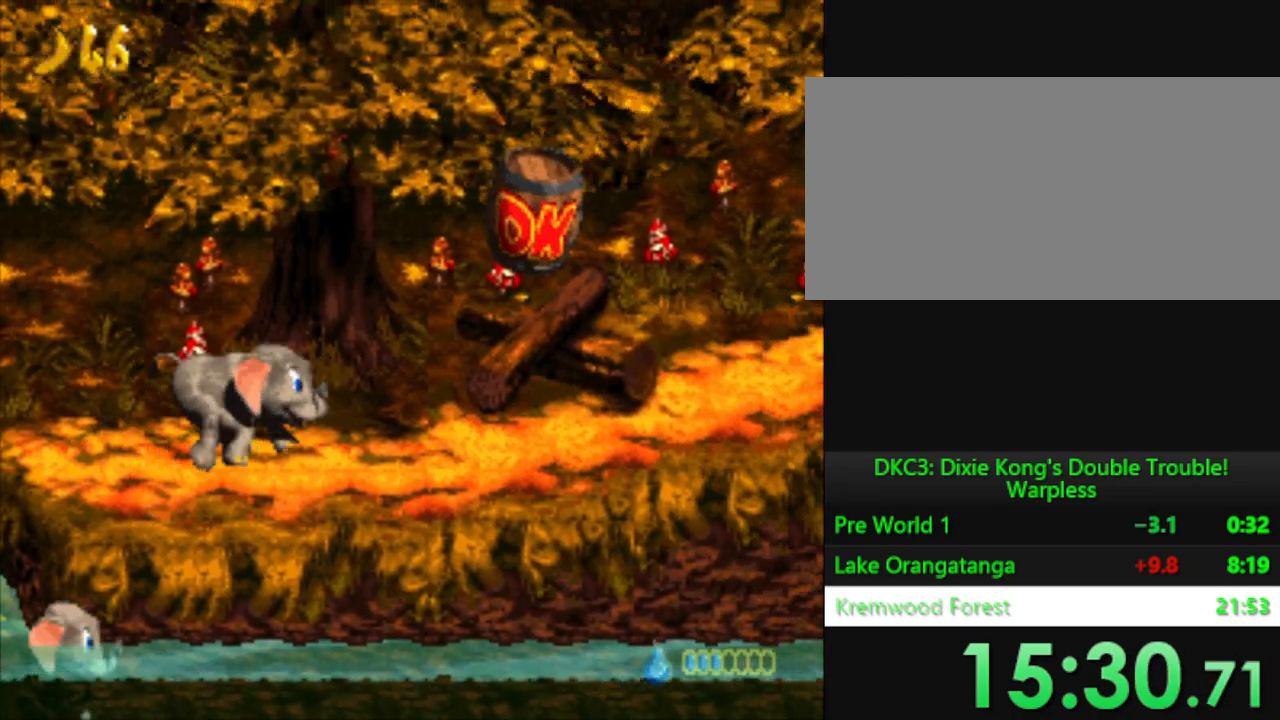
{"buttons": ["Y", "DPAD_RIGHT"], "events": [[84, "B", "down"], [267, "B", "up"]]}
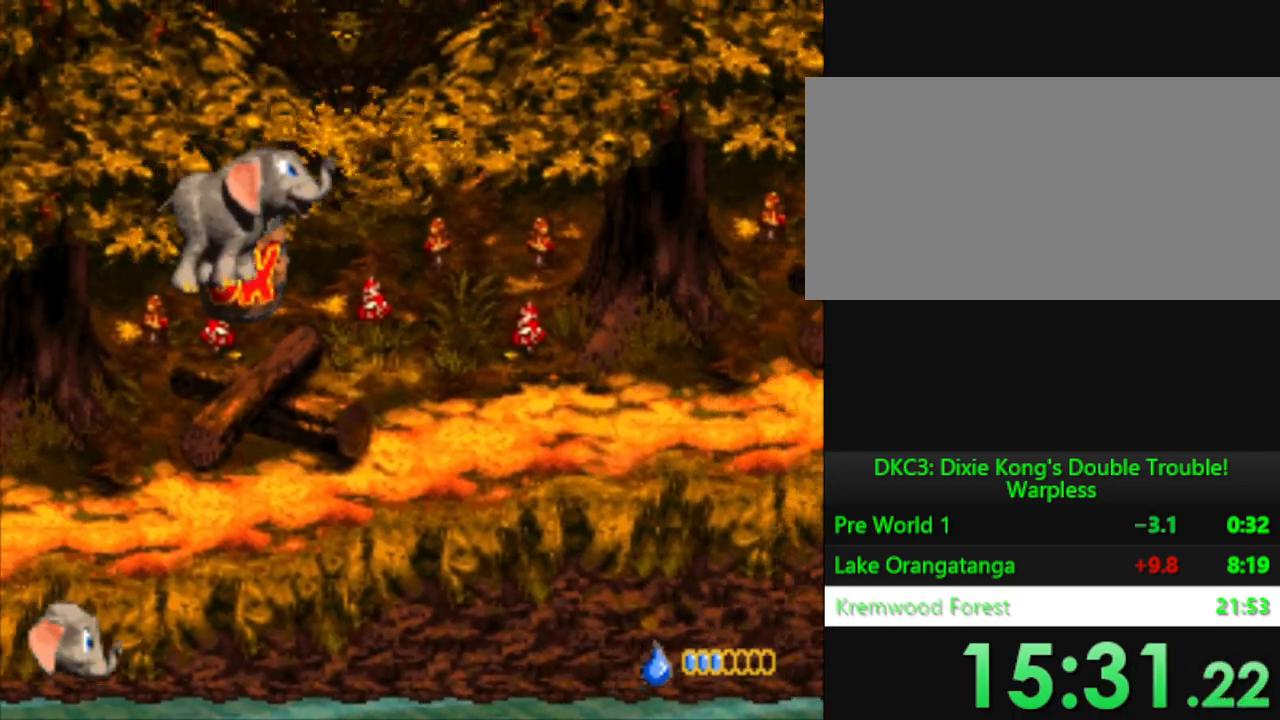
{"buttons": ["Y", "DPAD_RIGHT"], "events": []}
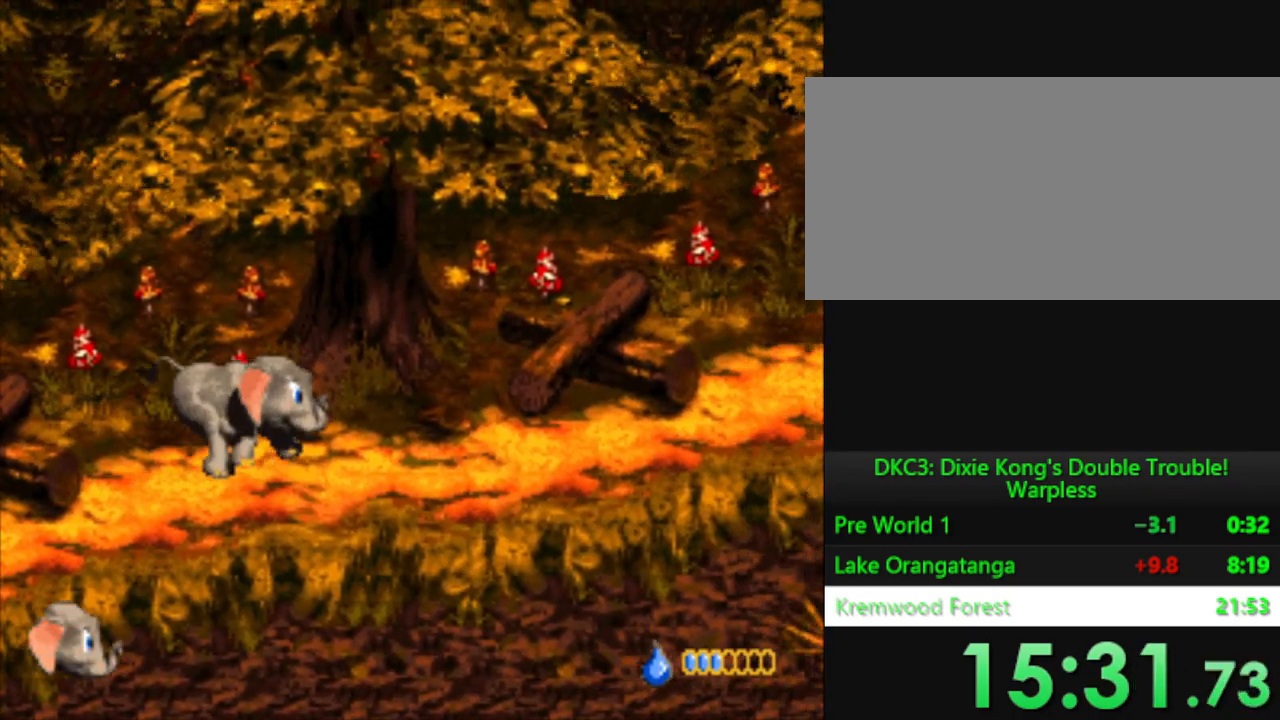
{"buttons": ["Y", "DPAD_RIGHT"], "events": [[17, "DPAD_RIGHT", "up"], [201, "DPAD_RIGHT", "down"]]}
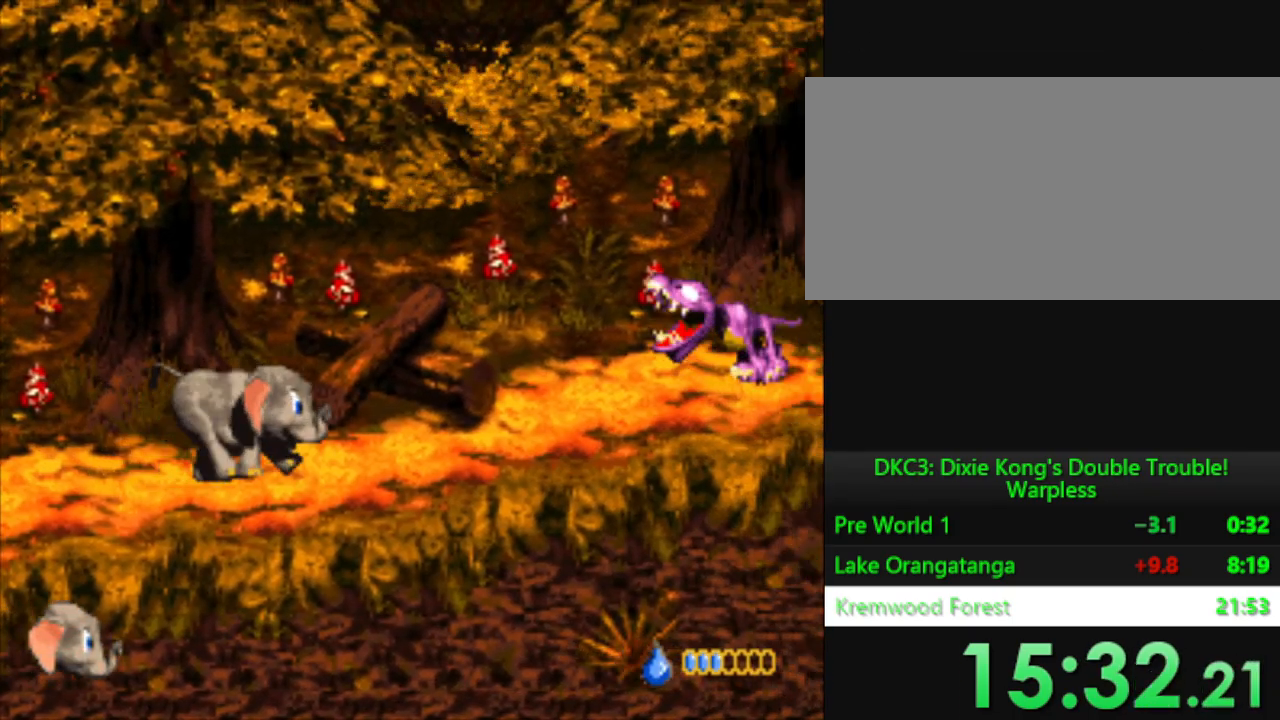
{"buttons": ["Y"], "events": [[100, "DPAD_RIGHT", "up"], [200, "A", "down"], [401, "A", "up"]]}
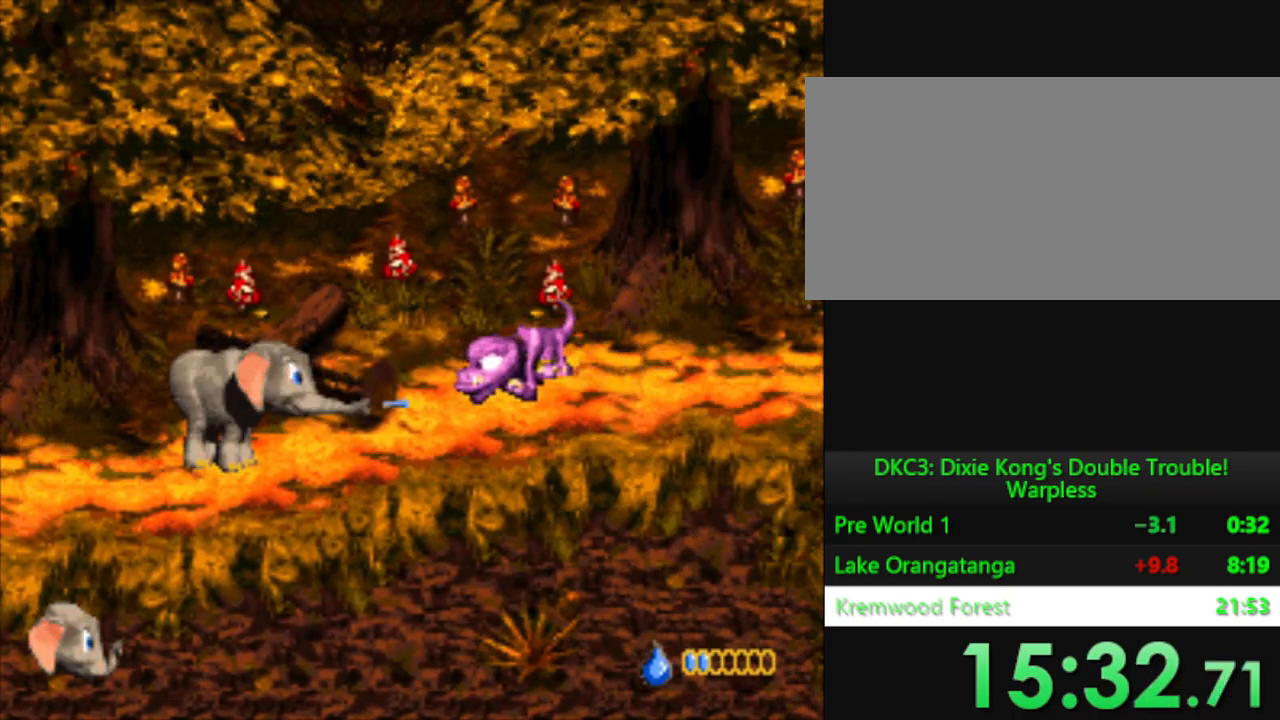
{"buttons": ["Y", "DPAD_RIGHT"], "events": [[66, "DPAD_RIGHT", "down"]]}
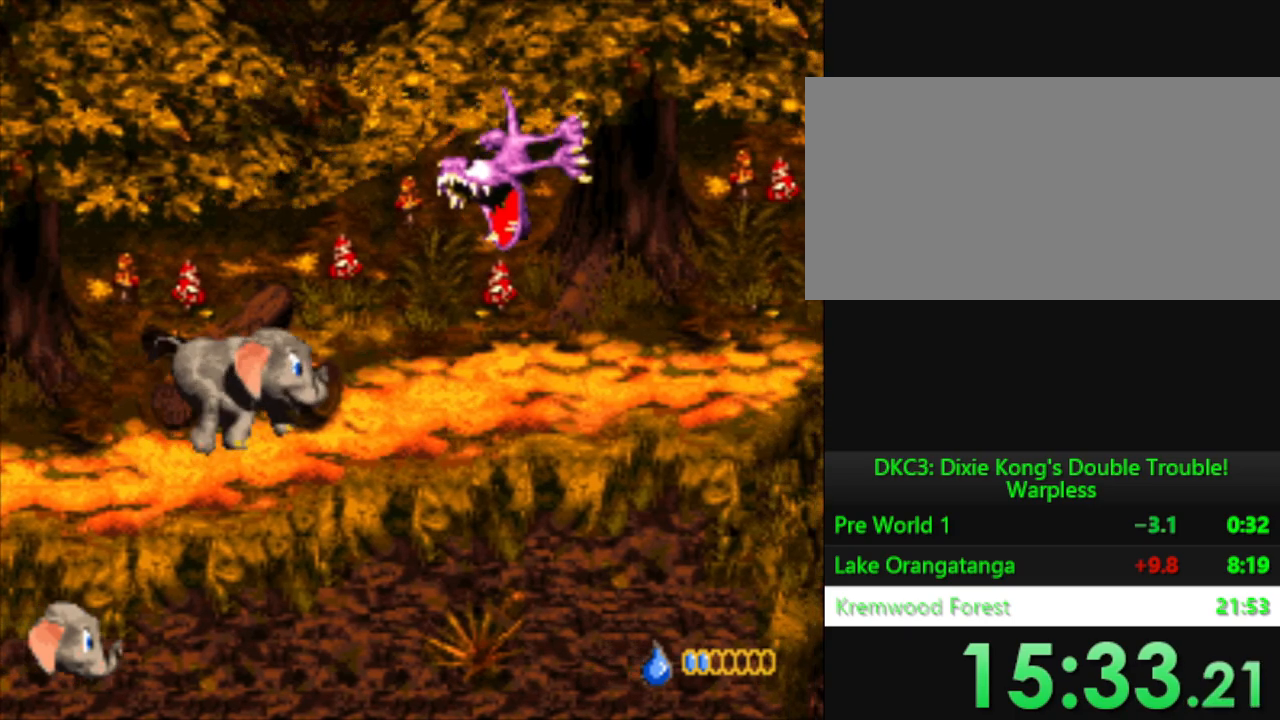
{"buttons": ["Y", "DPAD_RIGHT"], "events": []}
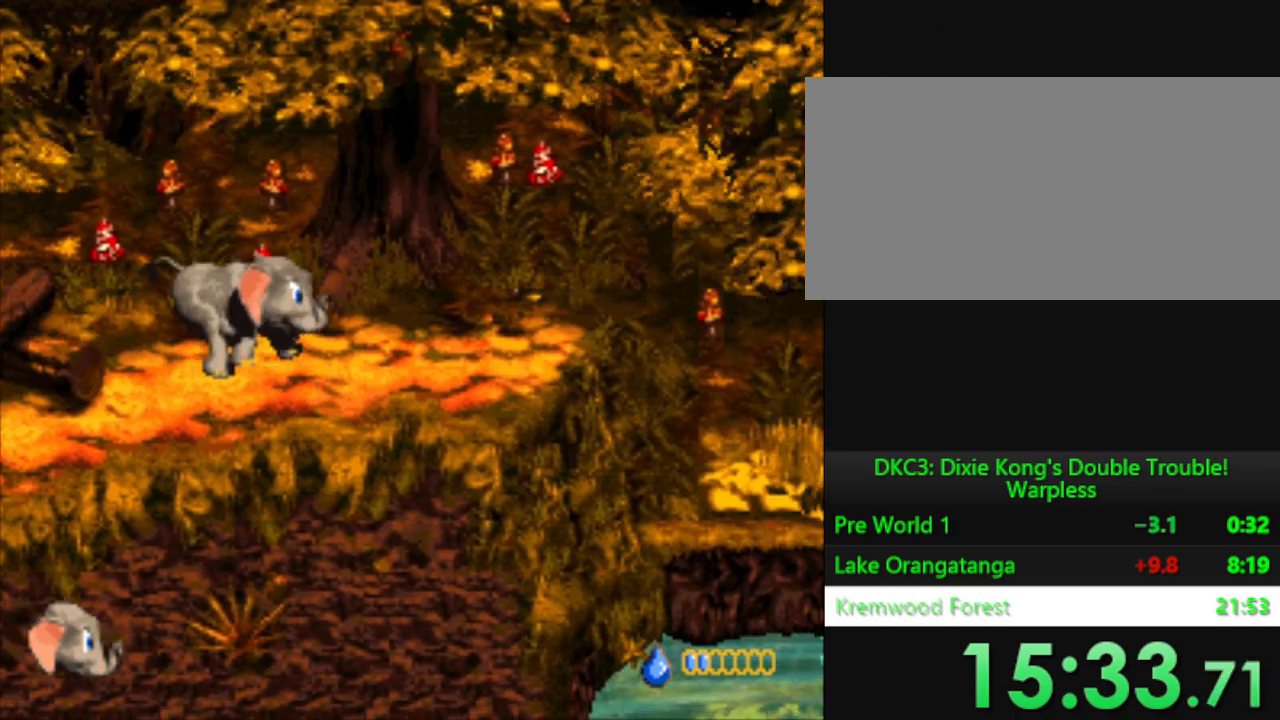
{"buttons": ["B", "Y", "DPAD_RIGHT"], "events": [[350, "B", "down"]]}
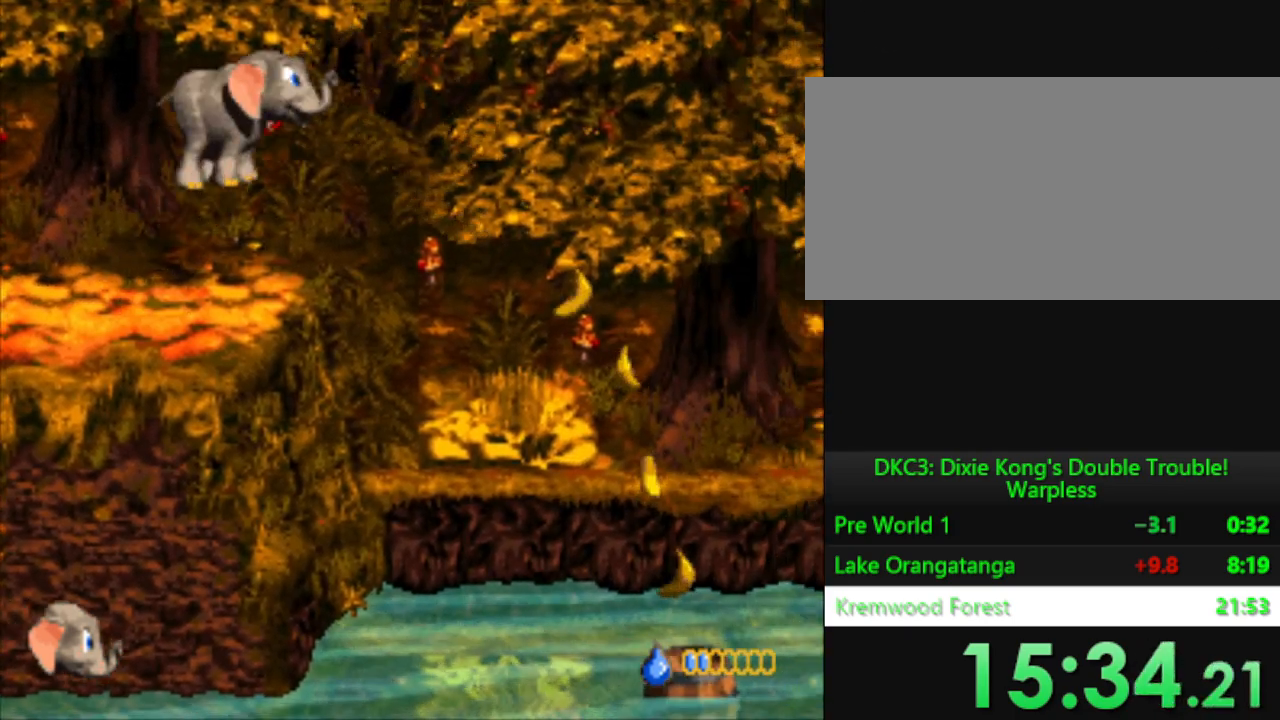
{"buttons": ["Y", "DPAD_RIGHT"], "events": [[351, "B", "up"]]}
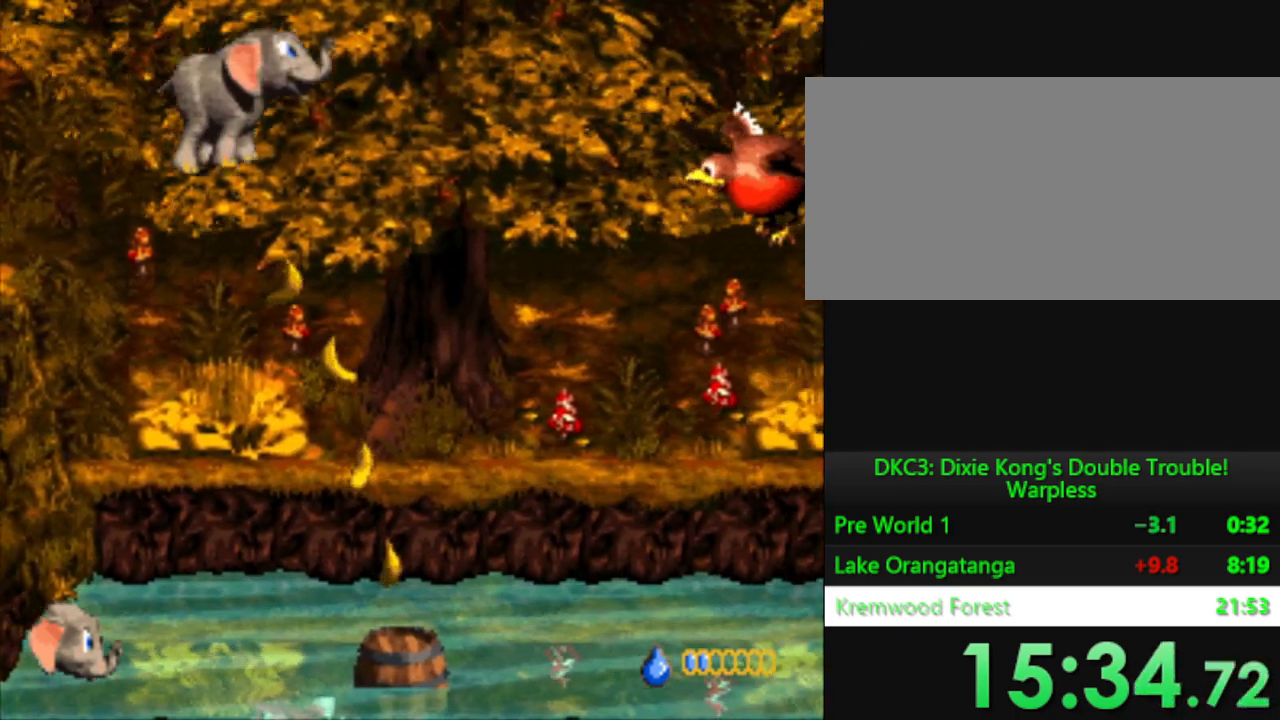
{"buttons": ["Y"], "events": [[16, "DPAD_RIGHT", "up"], [283, "DPAD_RIGHT", "down"], [400, "DPAD_RIGHT", "up"]]}
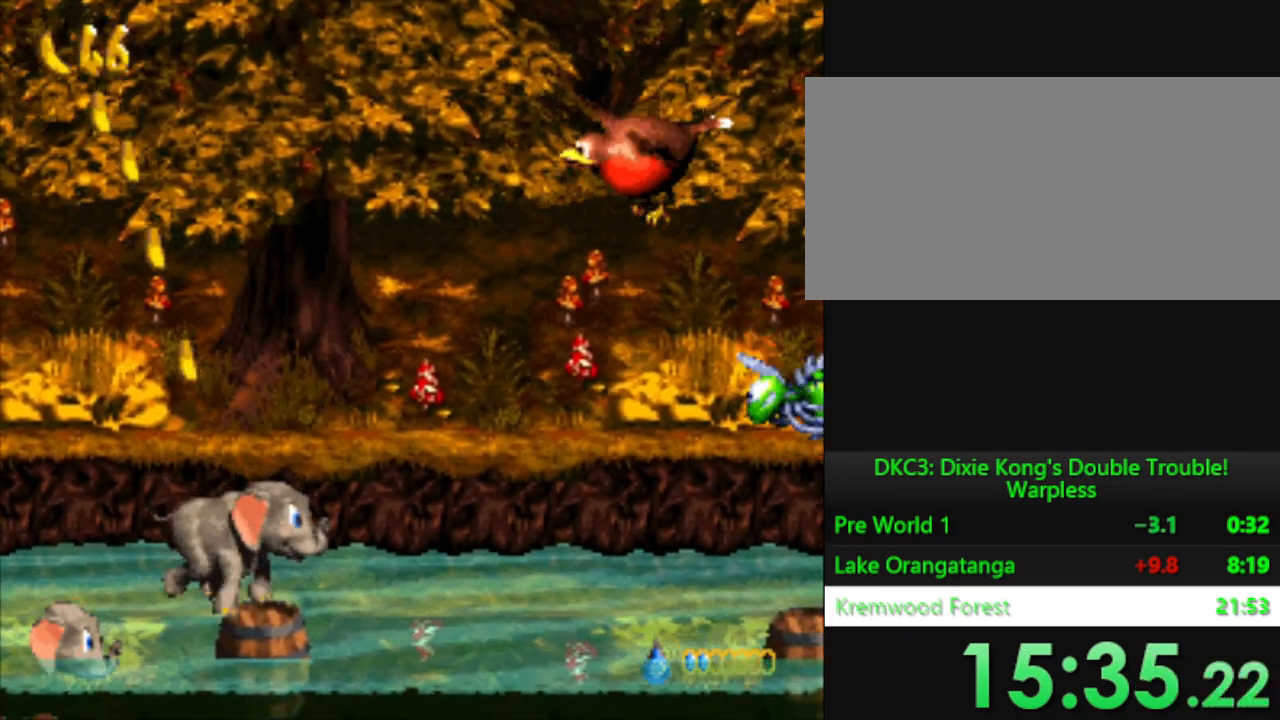
{"buttons": ["Y", "DPAD_UP"], "events": [[84, "B", "down"], [167, "DPAD_UP", "down"], [234, "B", "up"], [334, "A", "down"], [434, "A", "up"]]}
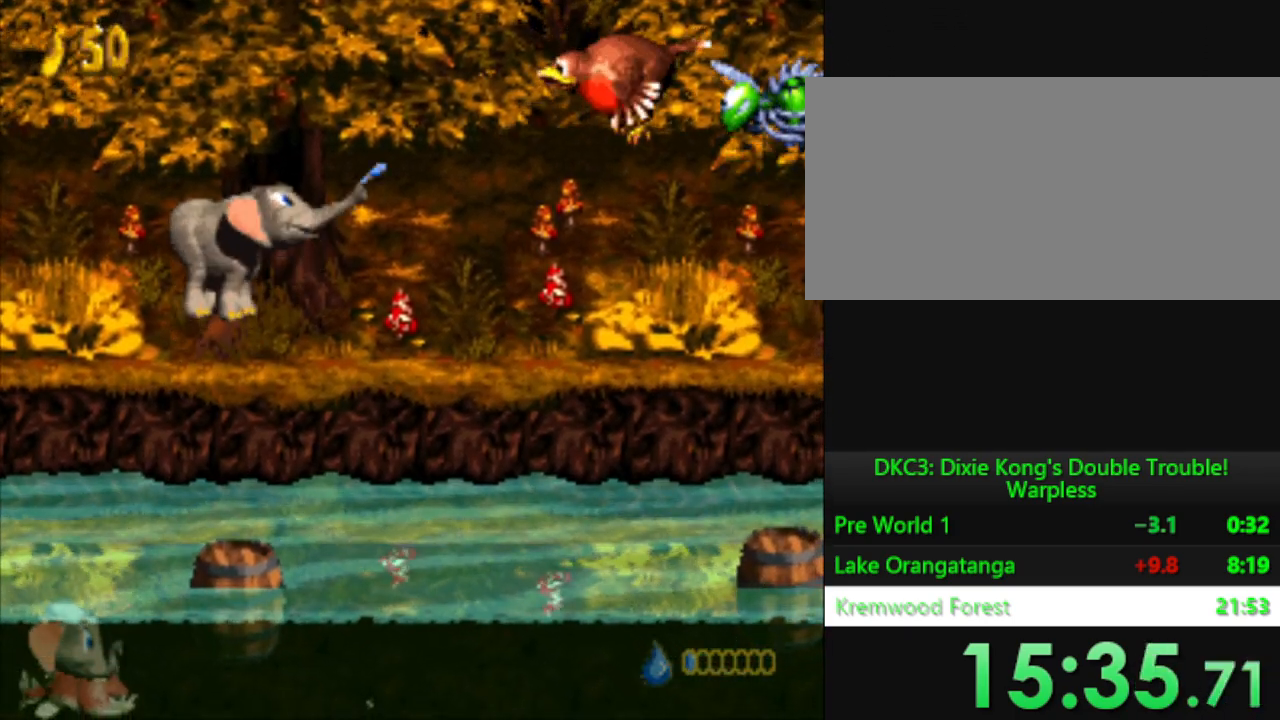
{"buttons": ["Y"], "events": [[33, "DPAD_UP", "up"]]}
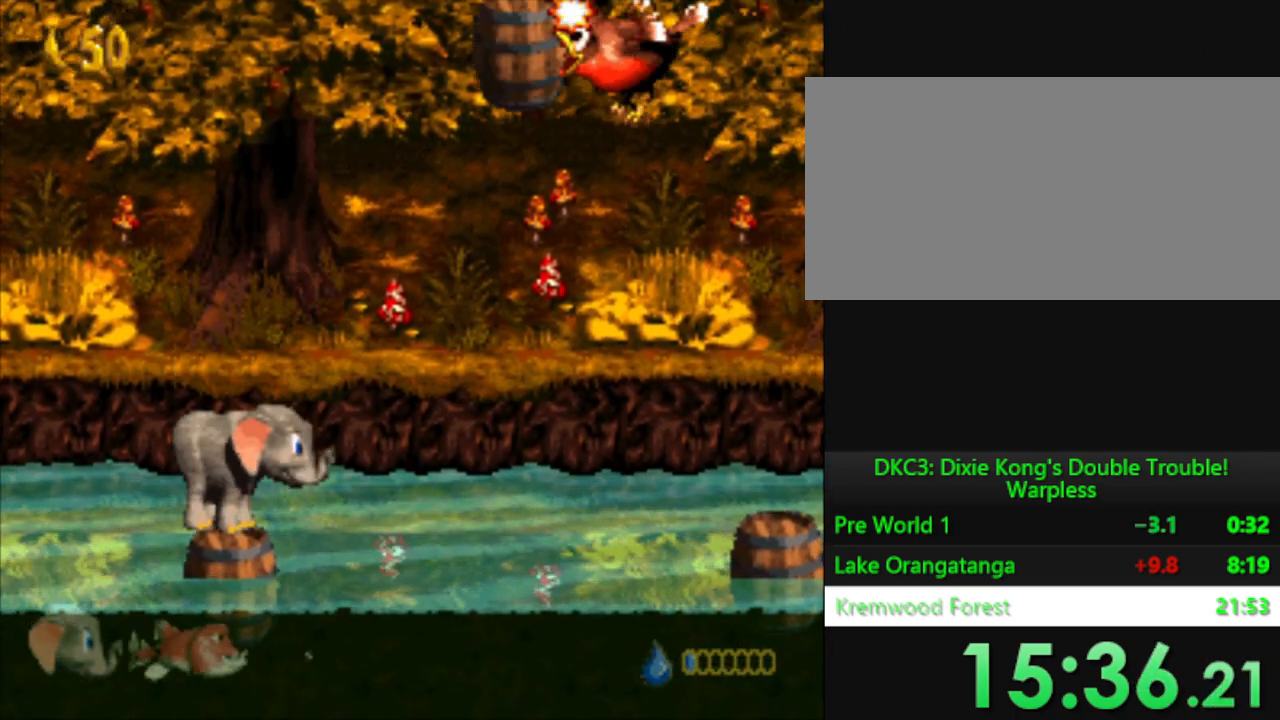
{"buttons": ["B", "Y", "DPAD_RIGHT"], "events": [[351, "DPAD_RIGHT", "down"], [484, "B", "down"]]}
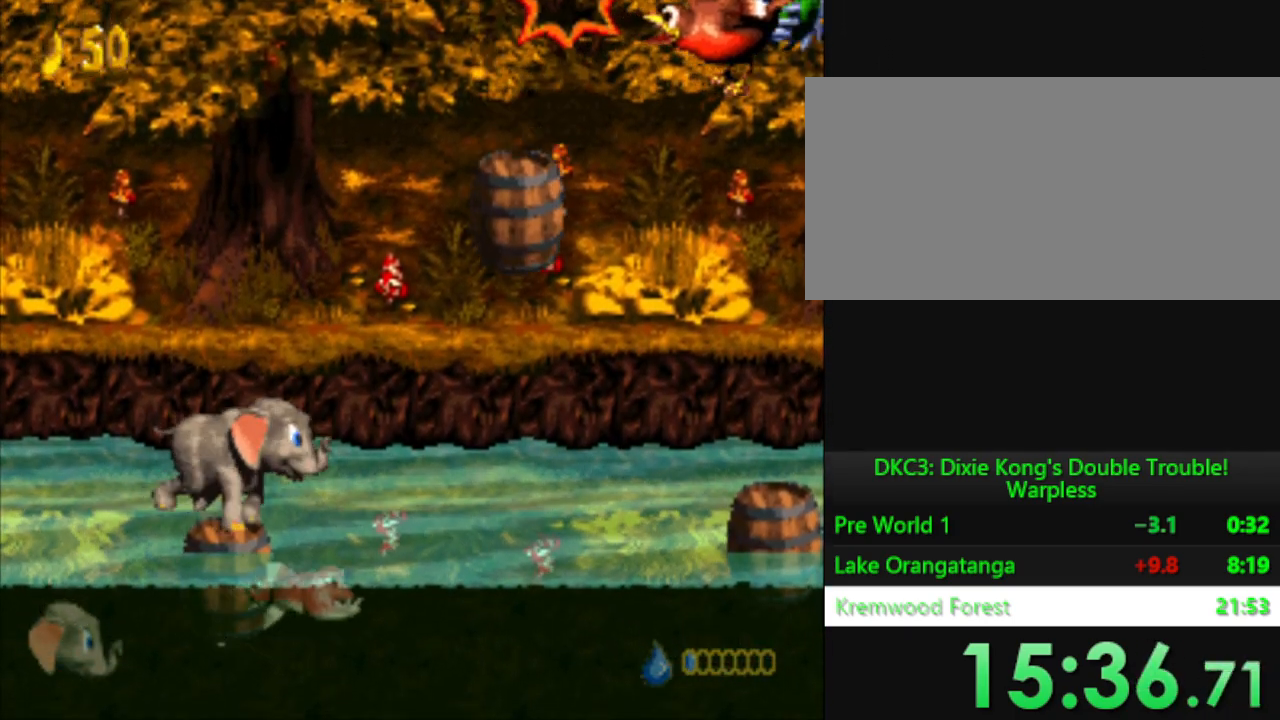
{"buttons": ["Y", "DPAD_RIGHT"], "events": [[434, "B", "up"]]}
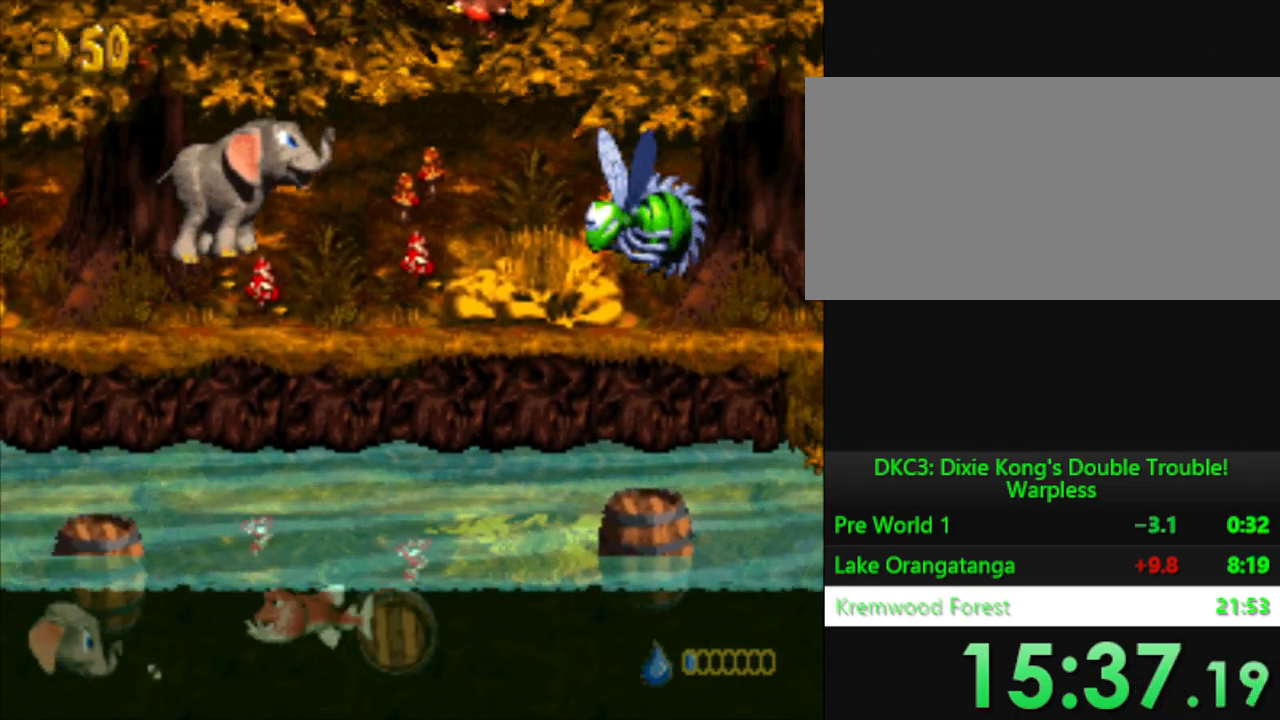
{"buttons": ["Y"], "events": [[67, "DPAD_RIGHT", "up"], [234, "DPAD_RIGHT", "down"], [367, "DPAD_RIGHT", "up"]]}
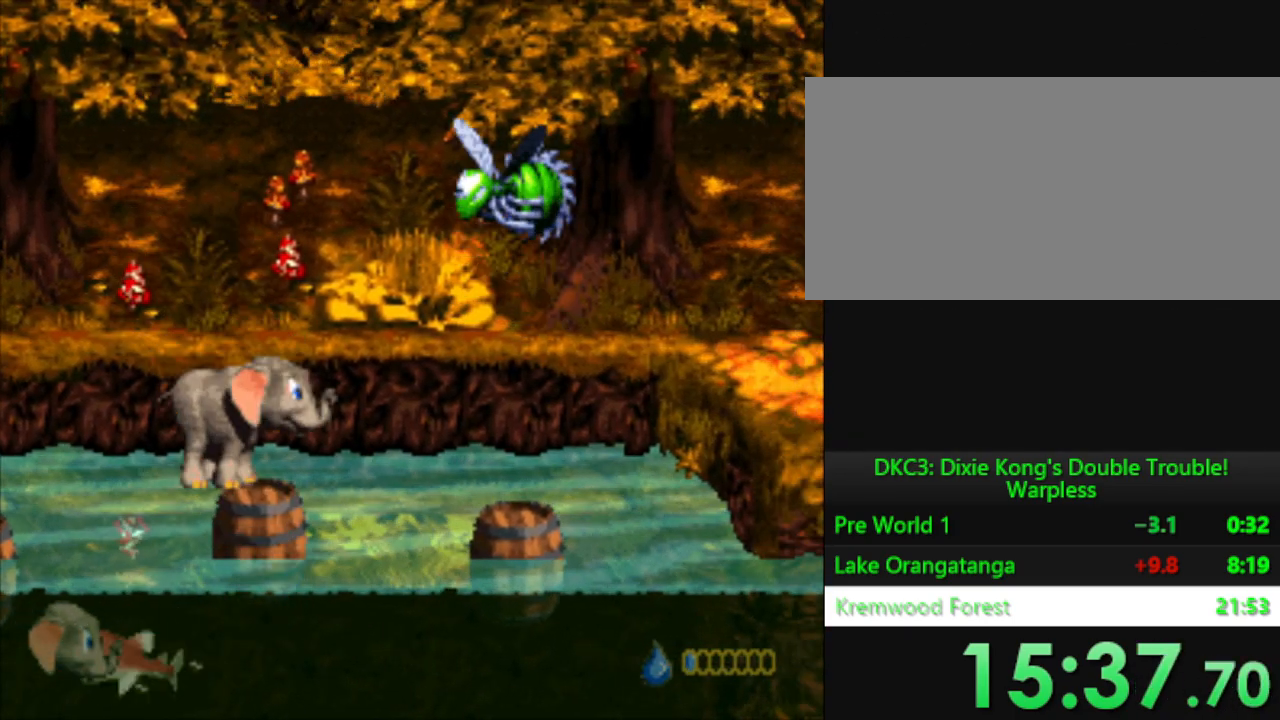
{"buttons": ["Y", "DPAD_UP"], "events": [[167, "DPAD_RIGHT", "down"], [233, "DPAD_RIGHT", "up"], [467, "DPAD_UP", "down"]]}
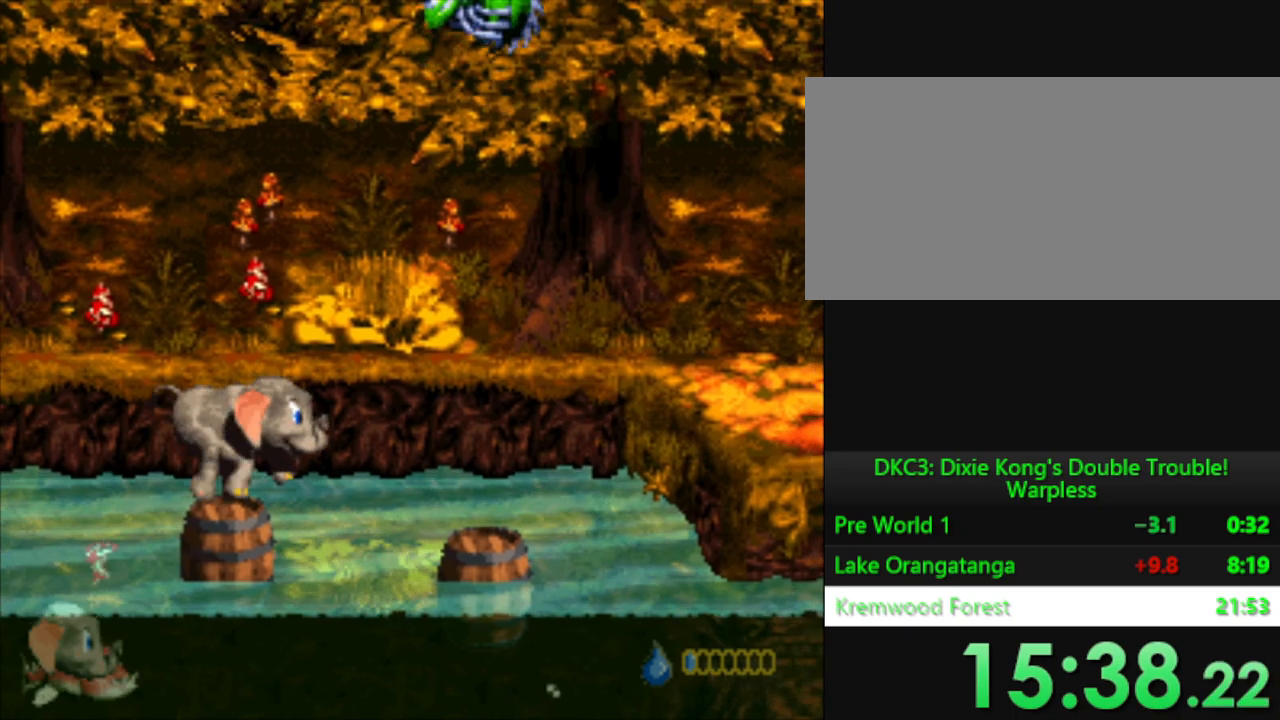
{"buttons": ["A", "Y", "DPAD_UP"], "events": [[384, "A", "down"]]}
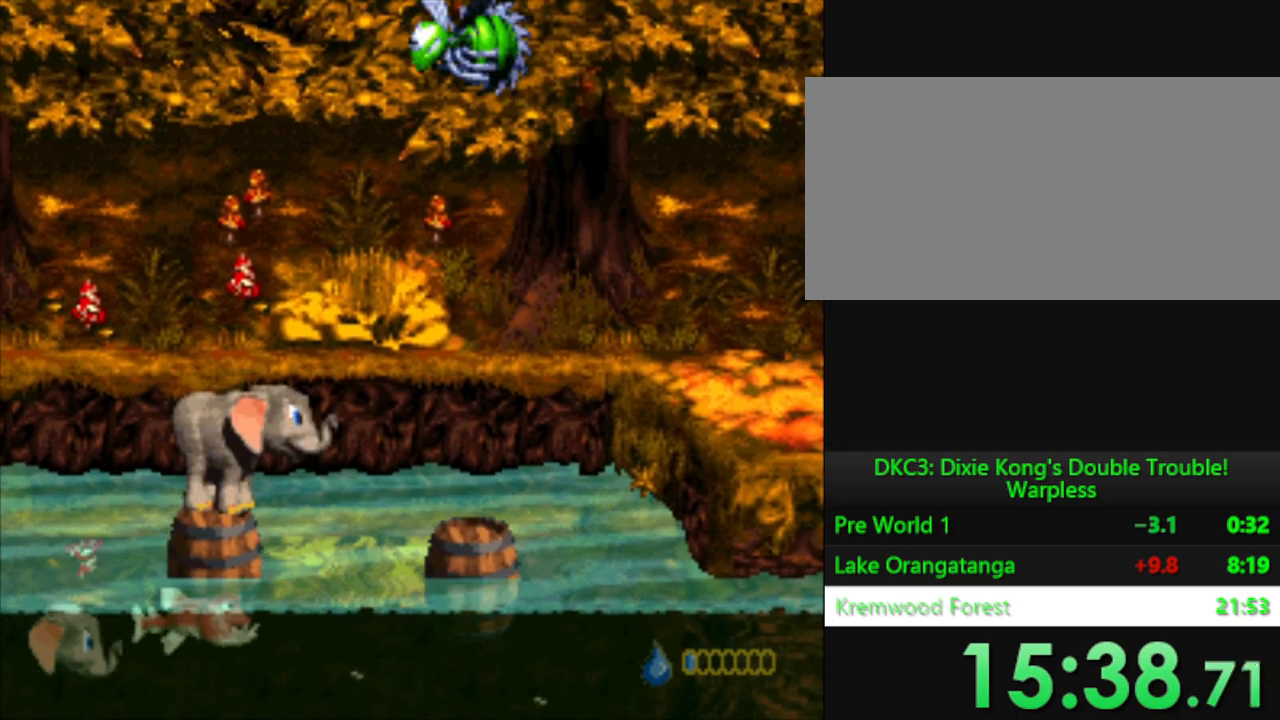
{"buttons": ["Y", "DPAD_UP"], "events": [[183, "A", "up"]]}
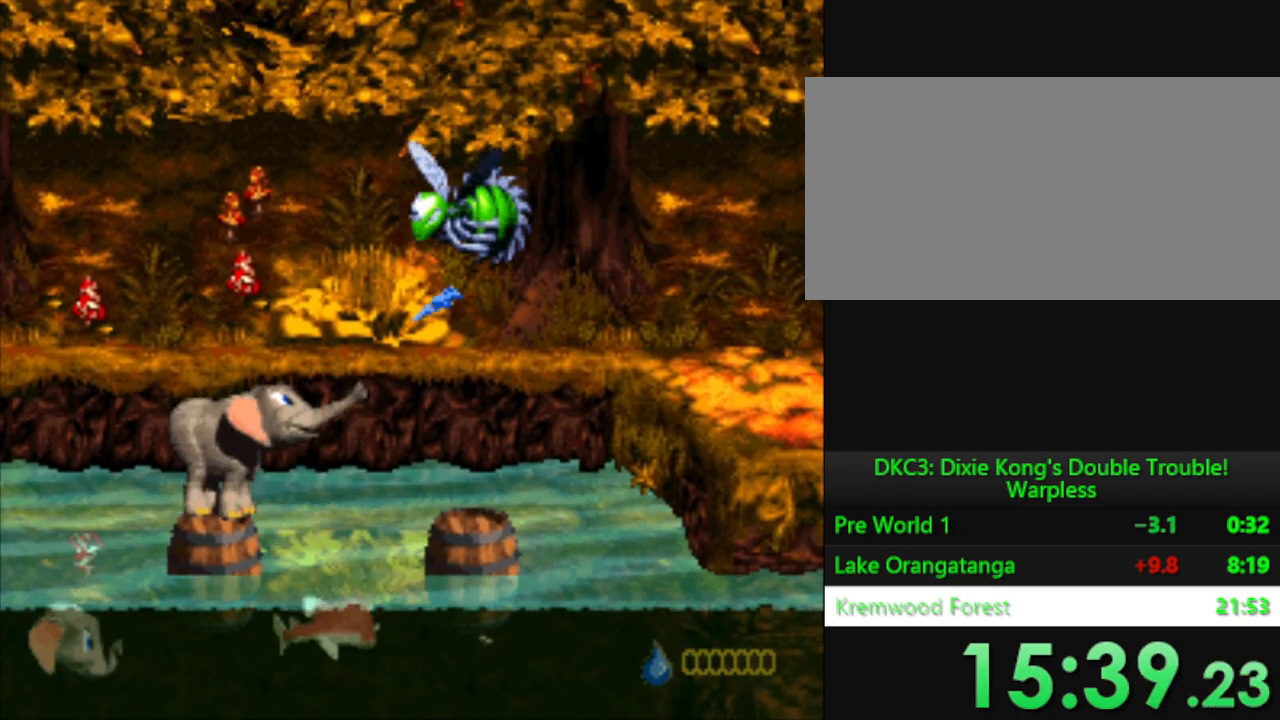
{"buttons": ["B", "Y", "DPAD_RIGHT"], "events": [[67, "DPAD_UP", "up"], [367, "DPAD_RIGHT", "down"], [451, "B", "down"]]}
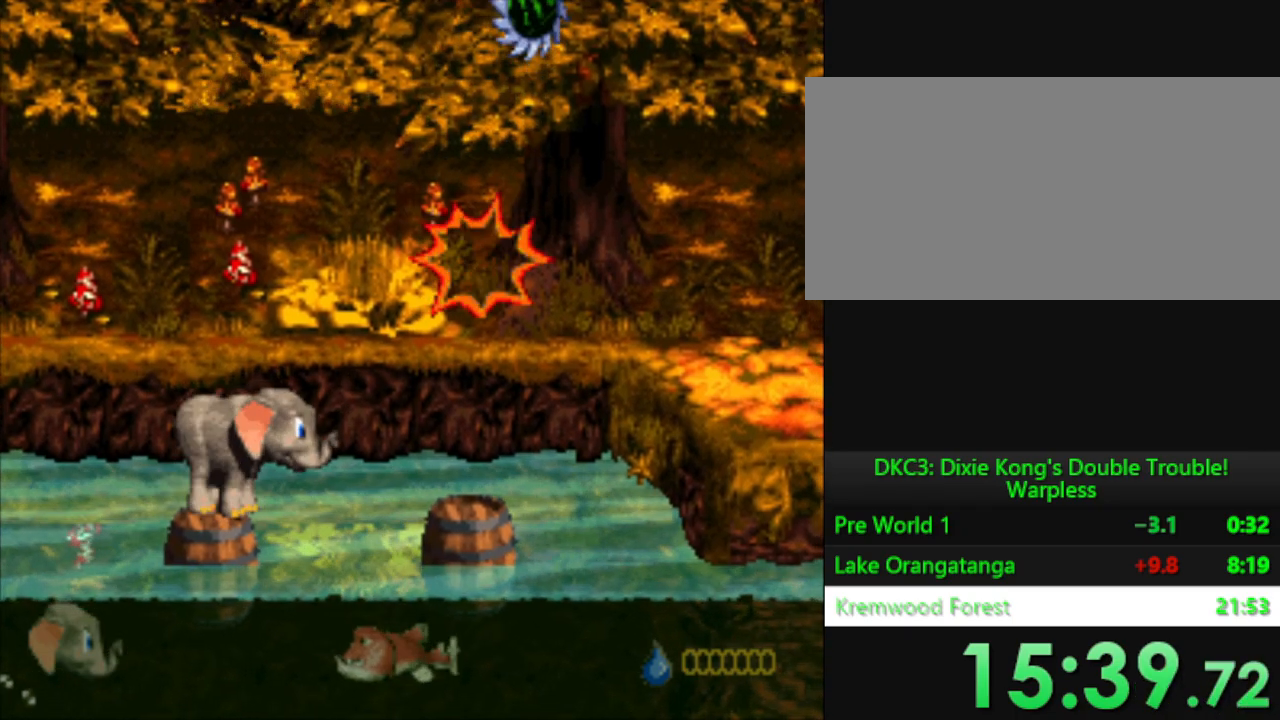
{"buttons": ["Y"], "events": [[233, "B", "up"], [450, "DPAD_RIGHT", "up"]]}
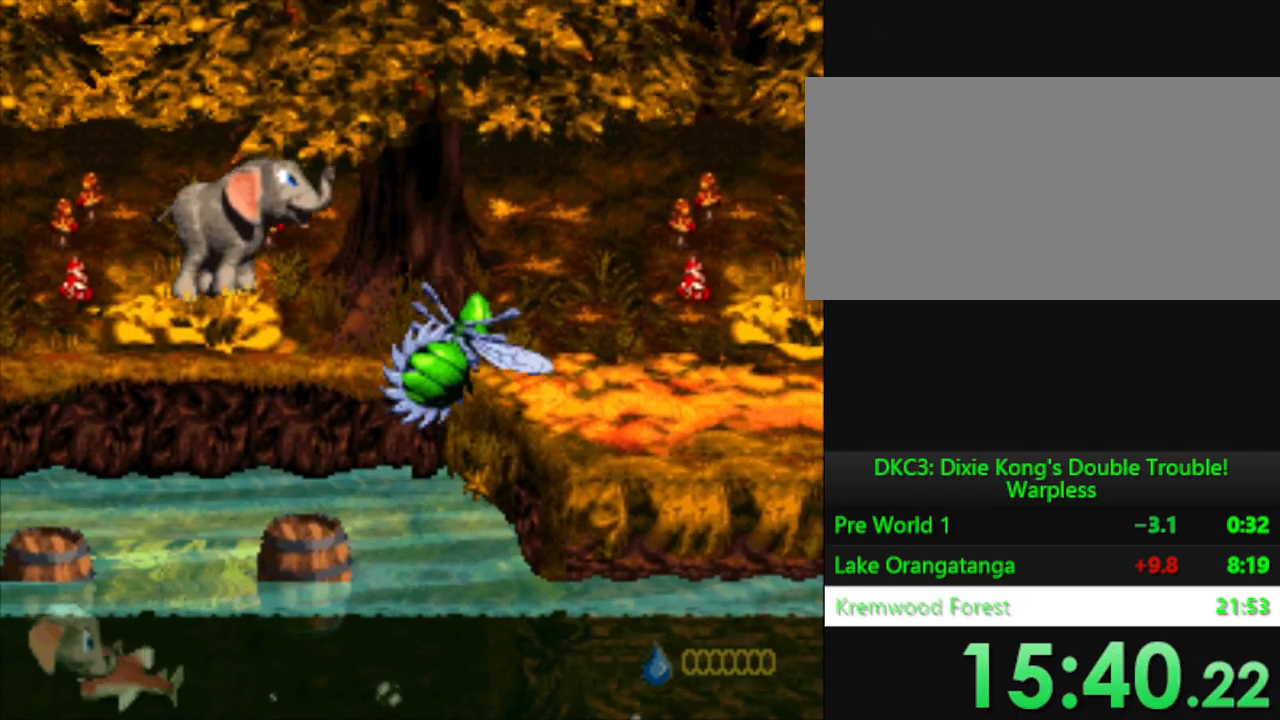
{"buttons": ["B", "Y", "DPAD_RIGHT"], "events": [[117, "DPAD_RIGHT", "down"], [301, "B", "down"]]}
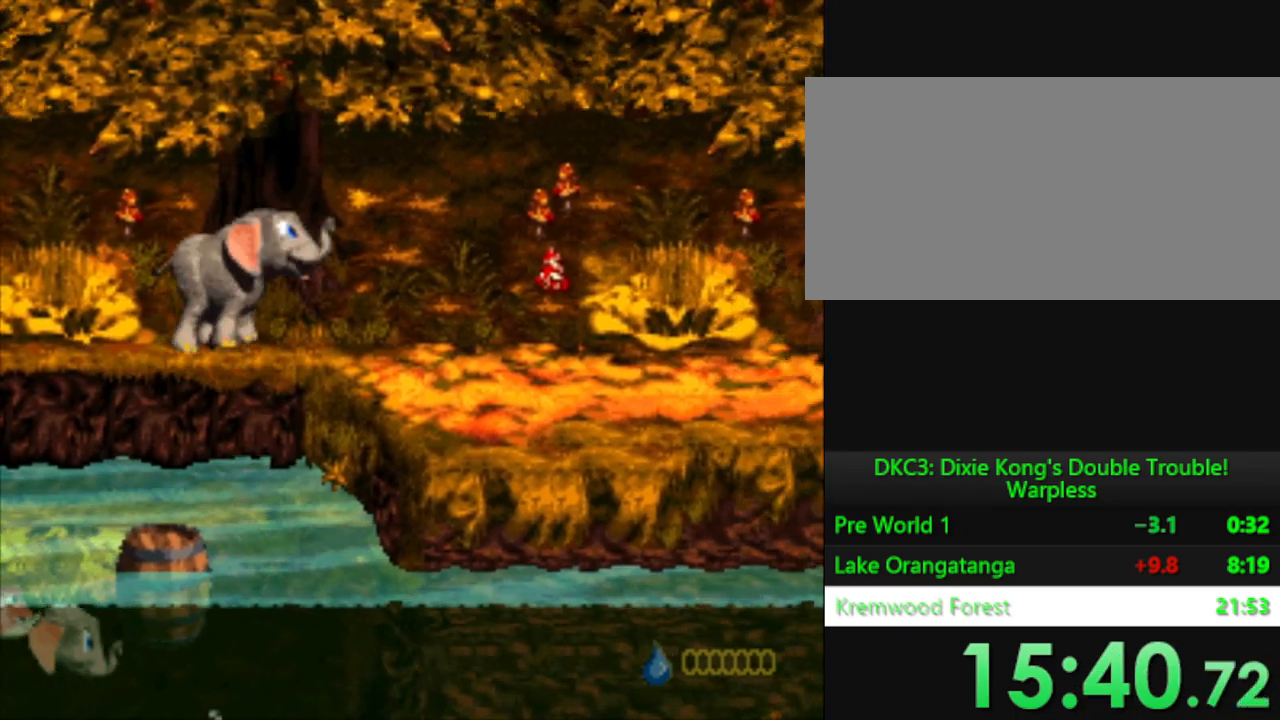
{"buttons": ["Y", "DPAD_RIGHT"], "events": [[117, "B", "up"]]}
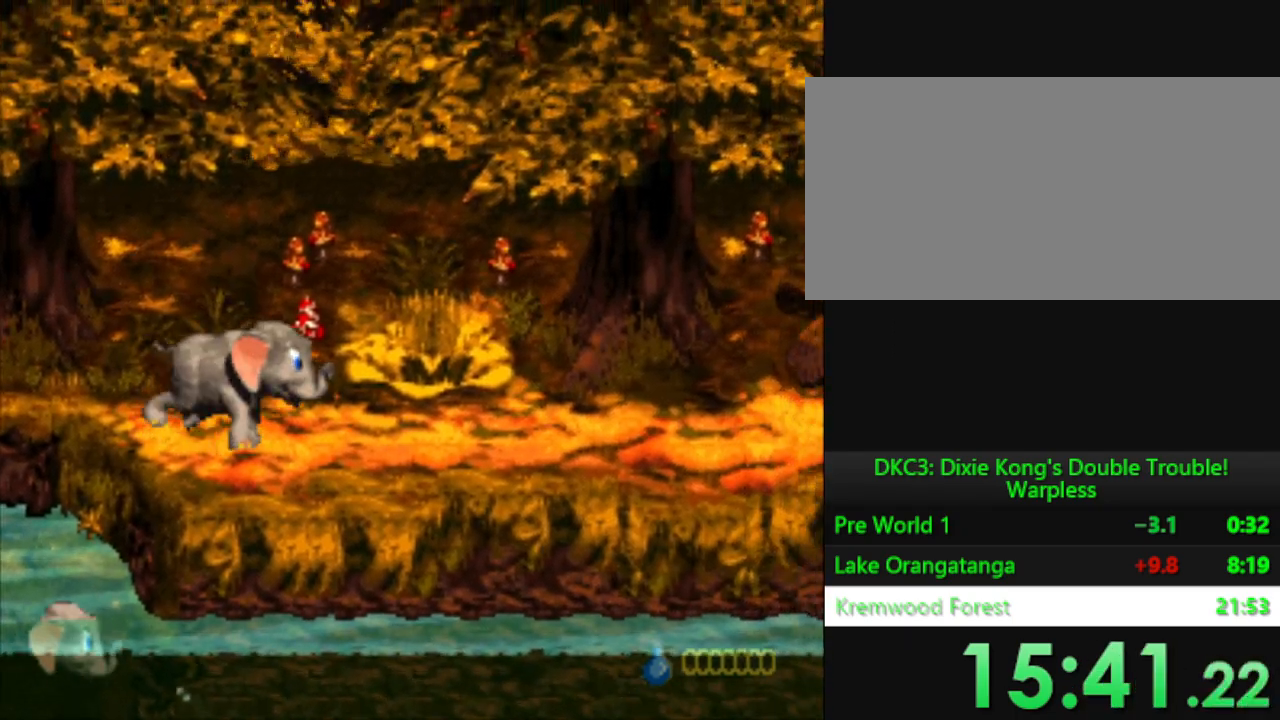
{"buttons": ["Y", "DPAD_RIGHT"], "events": []}